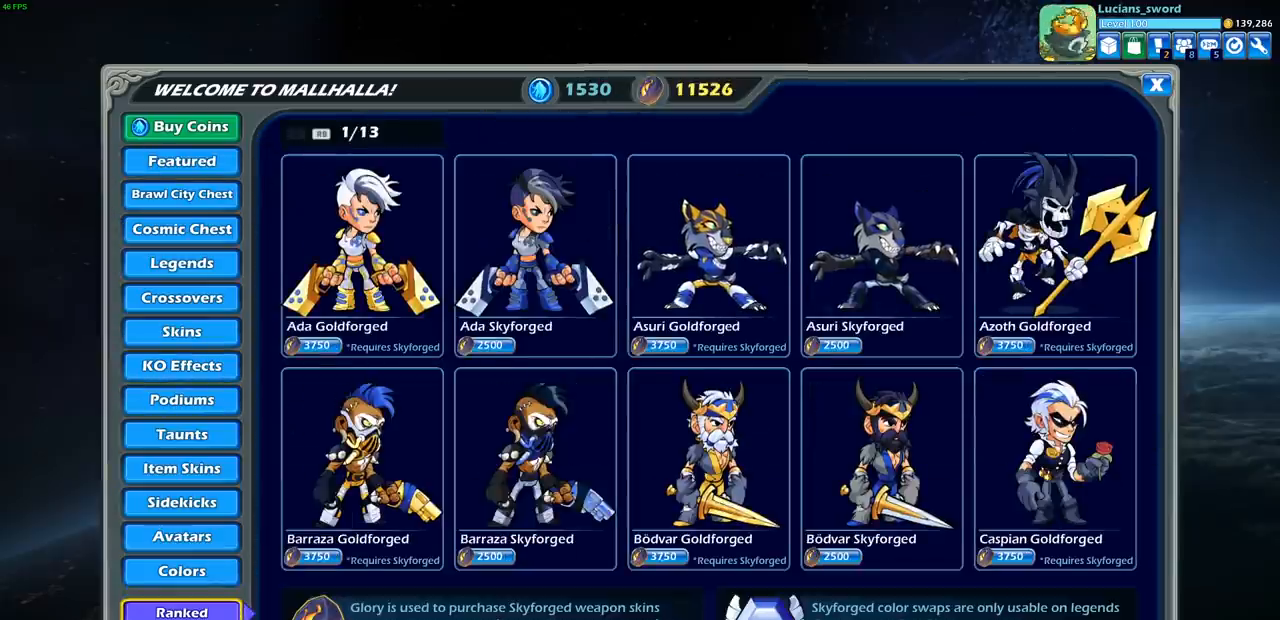
Gameplay with a controller (PlayStation layout); each line is a JSON object with the inputs held at the frame after it. "events" lists button and stick changes between this image and that frame as [ms after this image, input, new state], when the widget could be followed in between.
{"buttons": [], "left_stick": "center", "right_stick": "center", "events": [[400, "DPAD_RIGHT", "down"], [483, "DPAD_RIGHT", "up"]]}
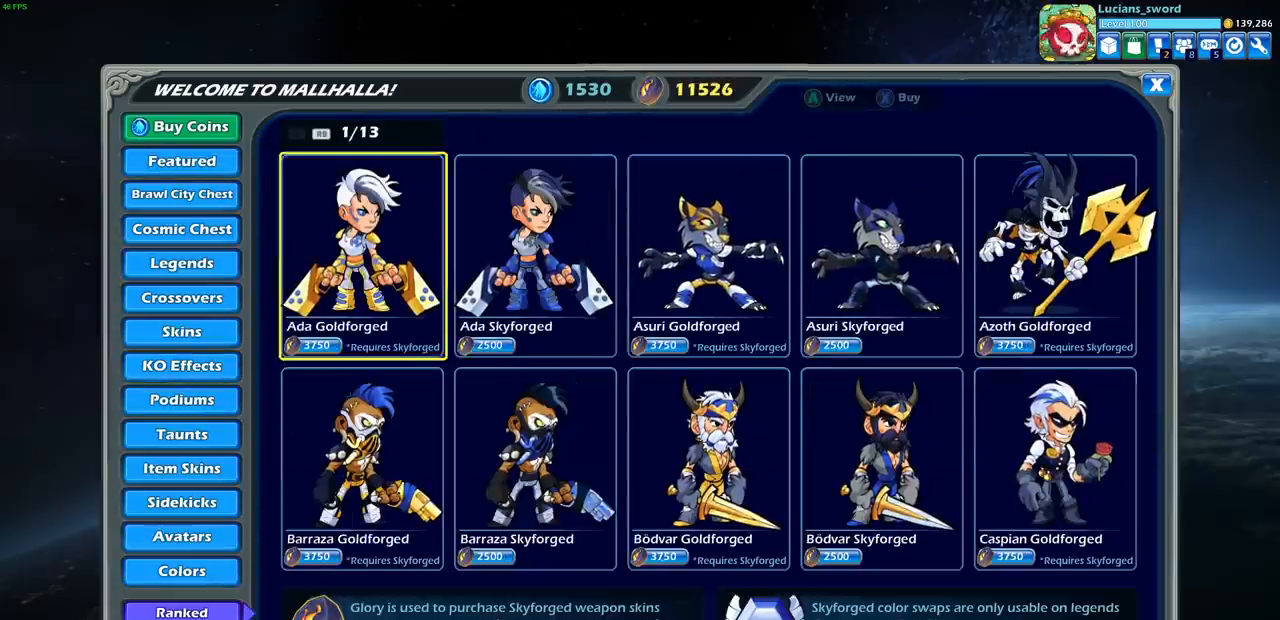
{"buttons": [], "left_stick": "center", "right_stick": "center", "events": [[133, "DPAD_RIGHT", "down"], [283, "DPAD_RIGHT", "up"], [400, "DPAD_RIGHT", "down"], [500, "DPAD_RIGHT", "up"]]}
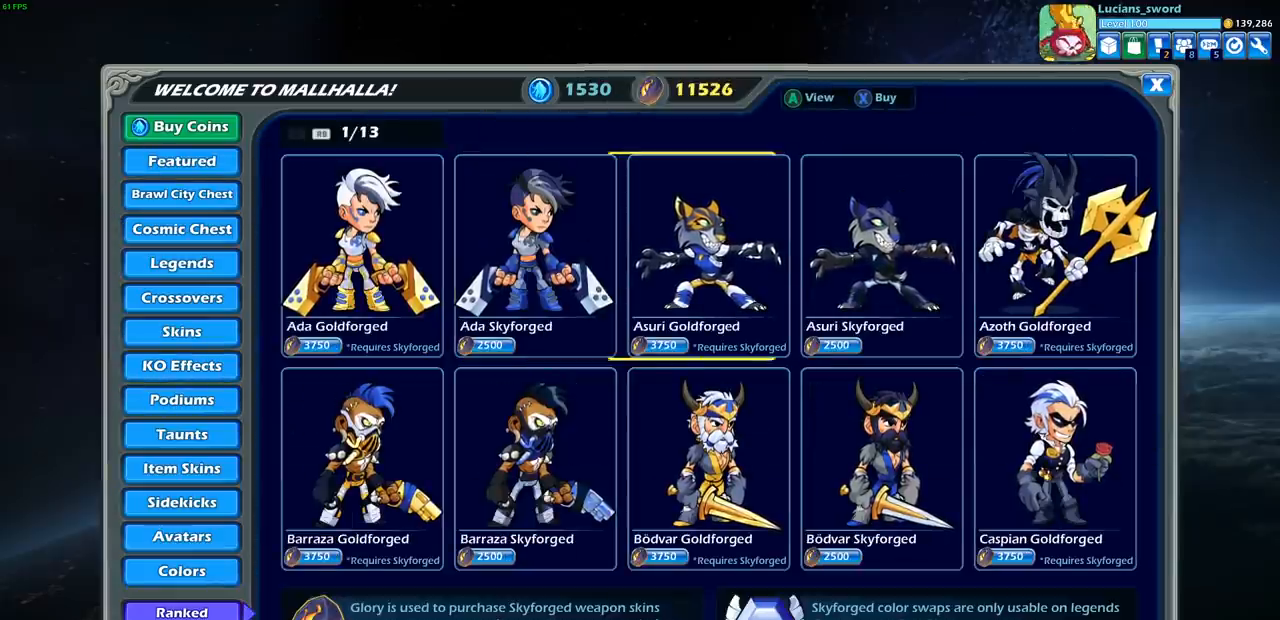
{"buttons": [], "left_stick": "center", "right_stick": "center", "events": []}
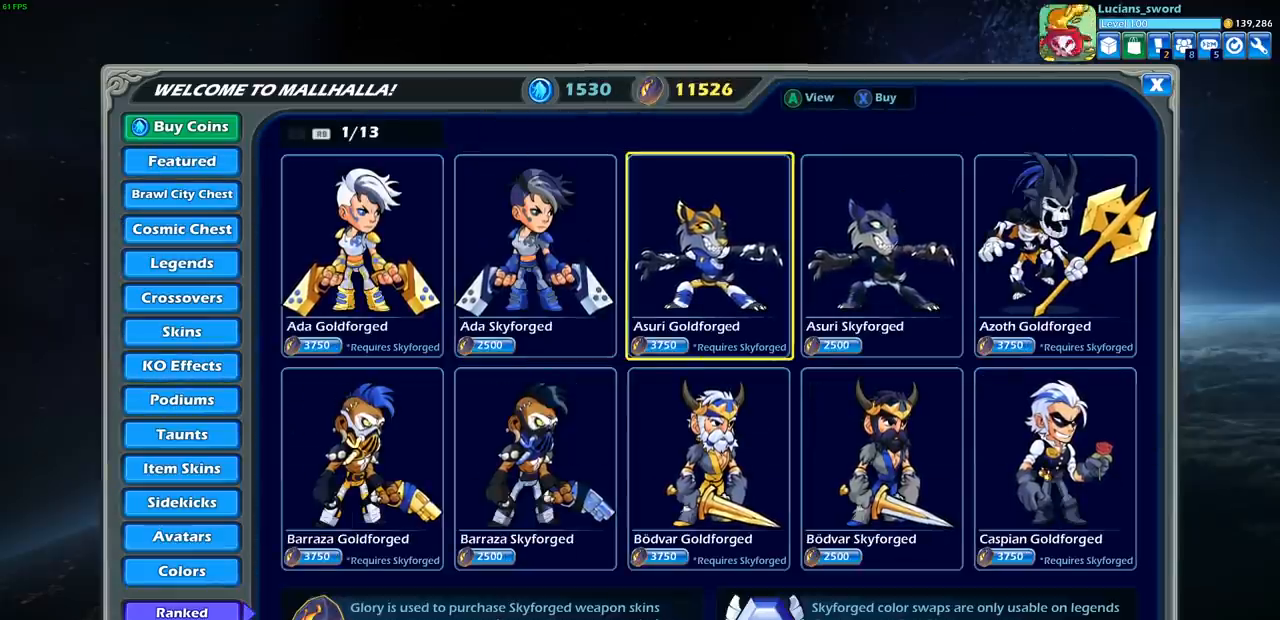
{"buttons": [], "left_stick": "center", "right_stick": "center", "events": []}
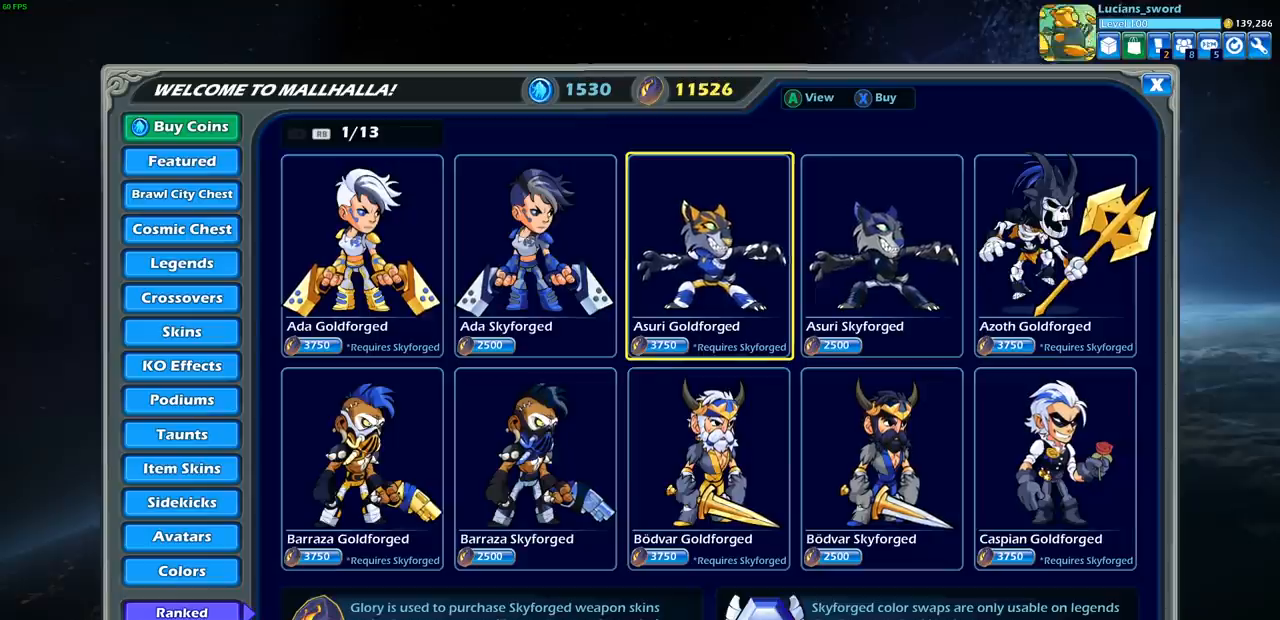
{"buttons": ["R1"], "left_stick": "center", "right_stick": "center", "events": [[417, "R1", "down"]]}
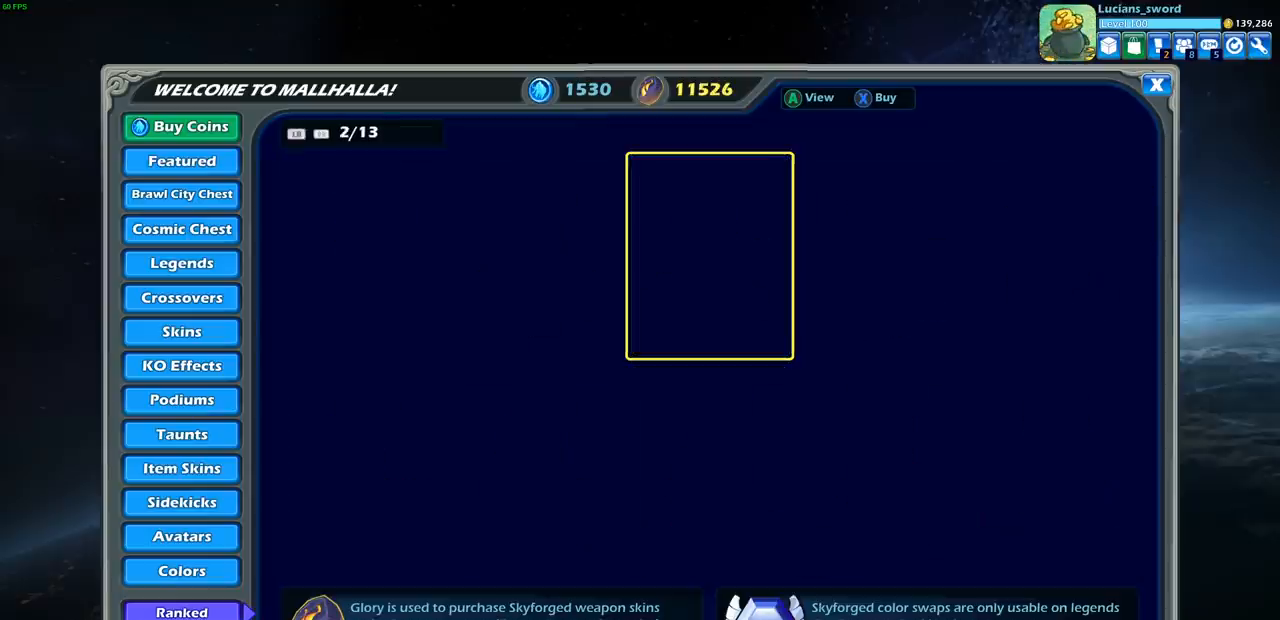
{"buttons": [], "left_stick": "center", "right_stick": "center", "events": [[17, "R1", "up"]]}
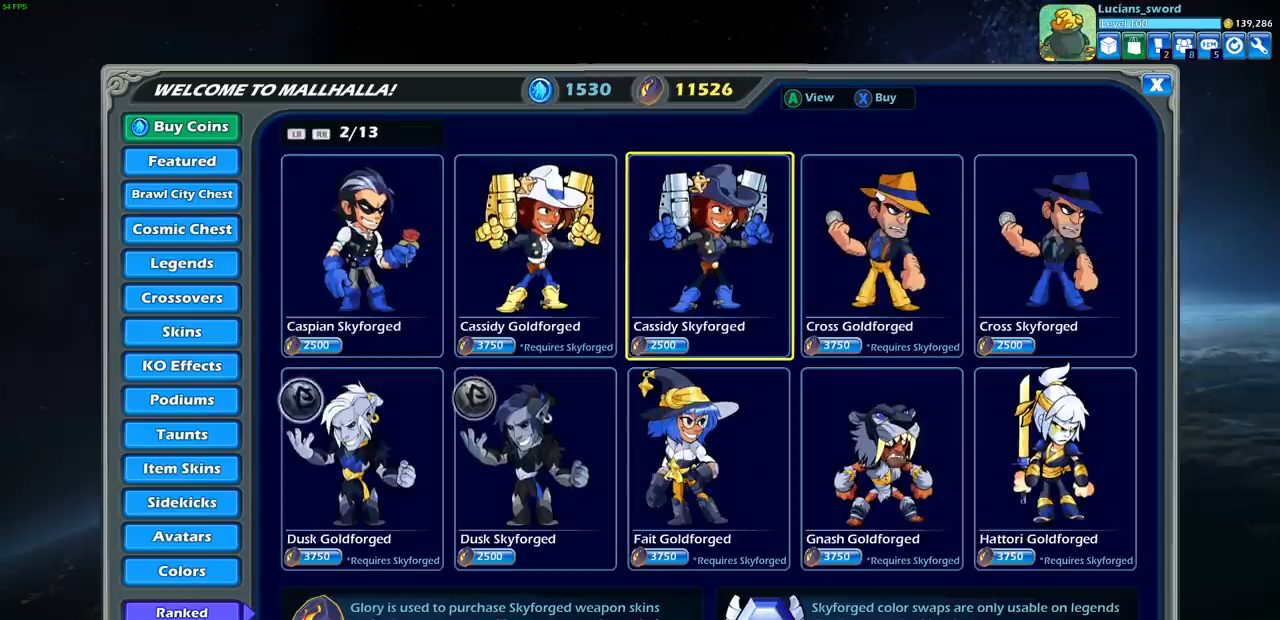
{"buttons": [], "left_stick": "center", "right_stick": "center", "events": []}
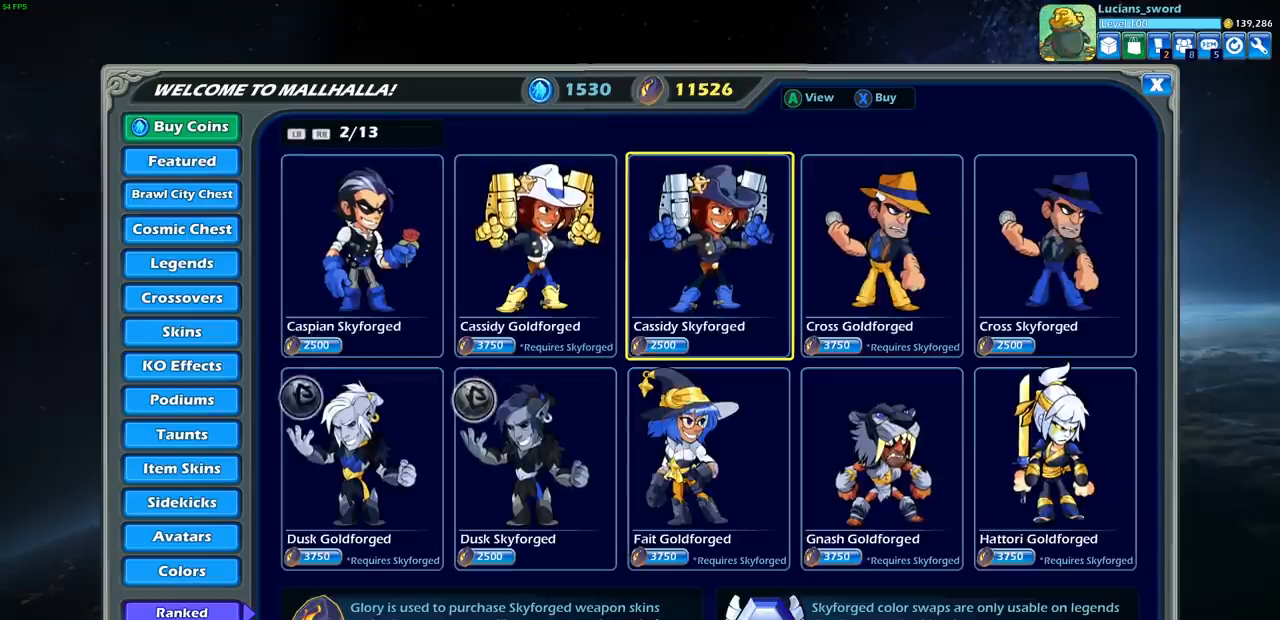
{"buttons": [], "left_stick": "center", "right_stick": "center", "events": []}
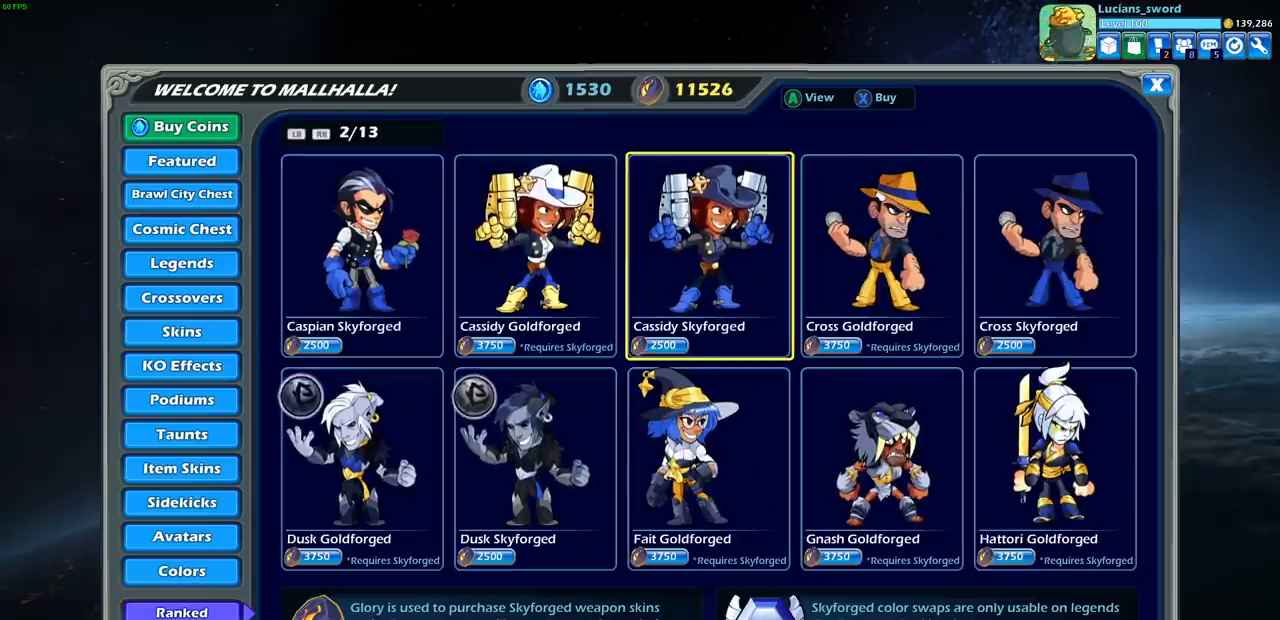
{"buttons": [], "left_stick": "center", "right_stick": "center", "events": [[367, "L1", "down"], [500, "L1", "up"]]}
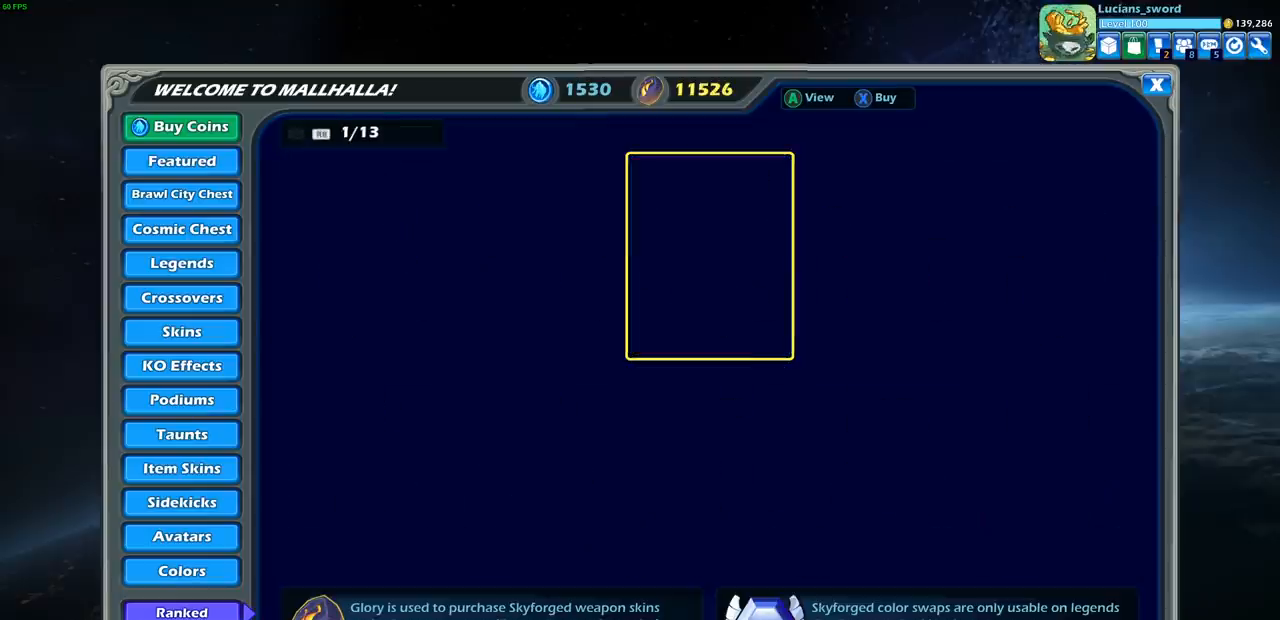
{"buttons": [], "left_stick": "center", "right_stick": "center", "events": [[283, "R1", "down"], [417, "R1", "up"]]}
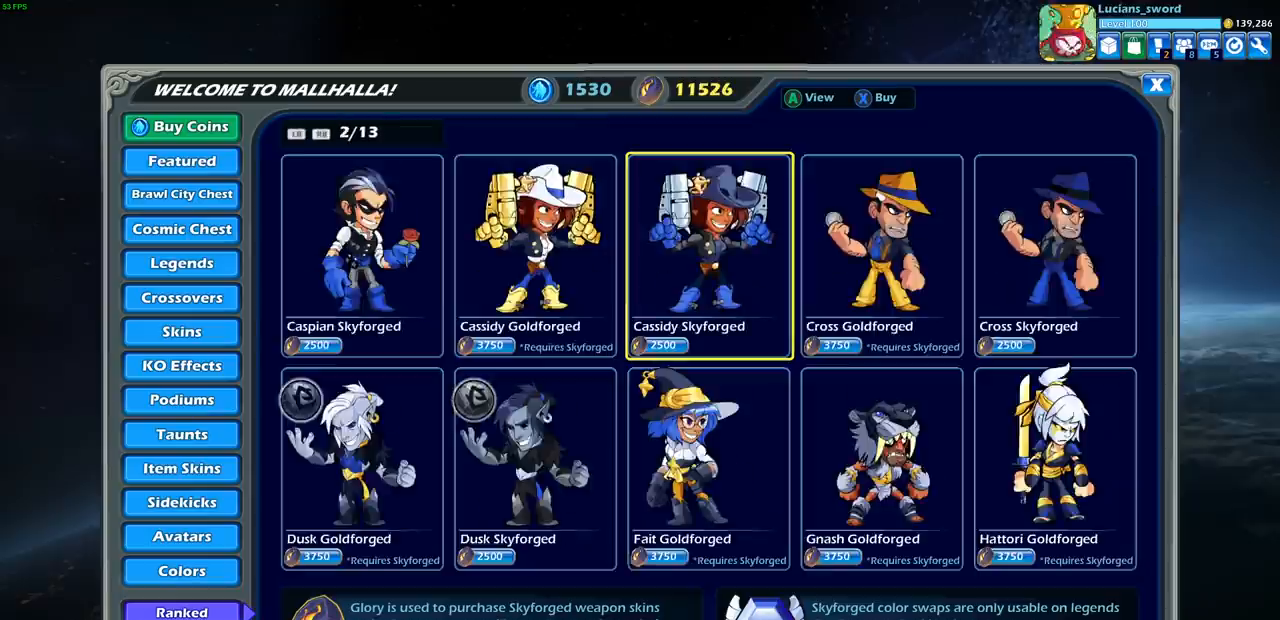
{"buttons": [], "left_stick": "center", "right_stick": "center", "events": [[250, "R1", "down"], [417, "R1", "up"]]}
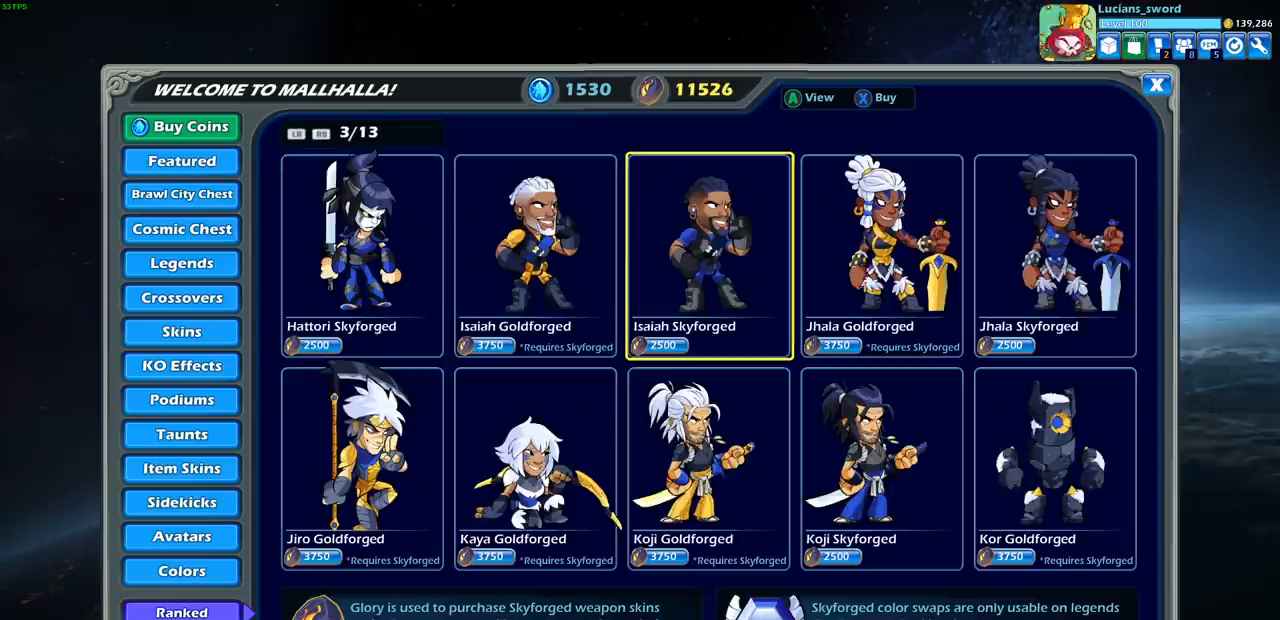
{"buttons": [], "left_stick": "center", "right_stick": "center", "events": []}
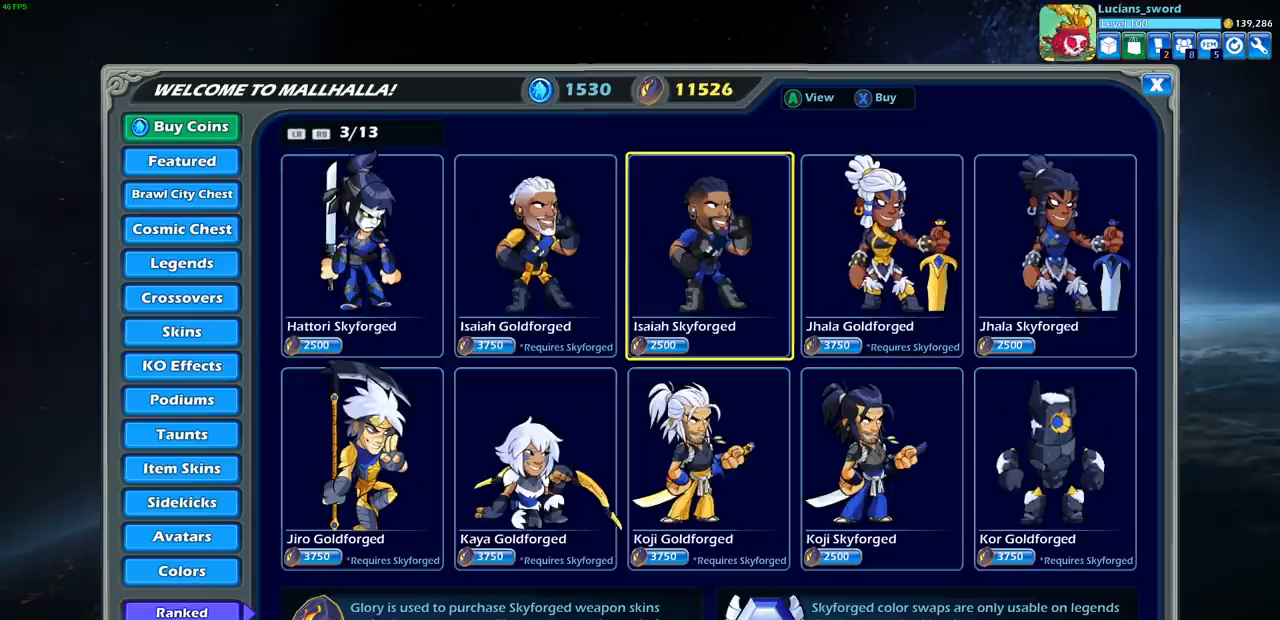
{"buttons": ["R1"], "left_stick": "center", "right_stick": "center", "events": [[467, "R1", "down"]]}
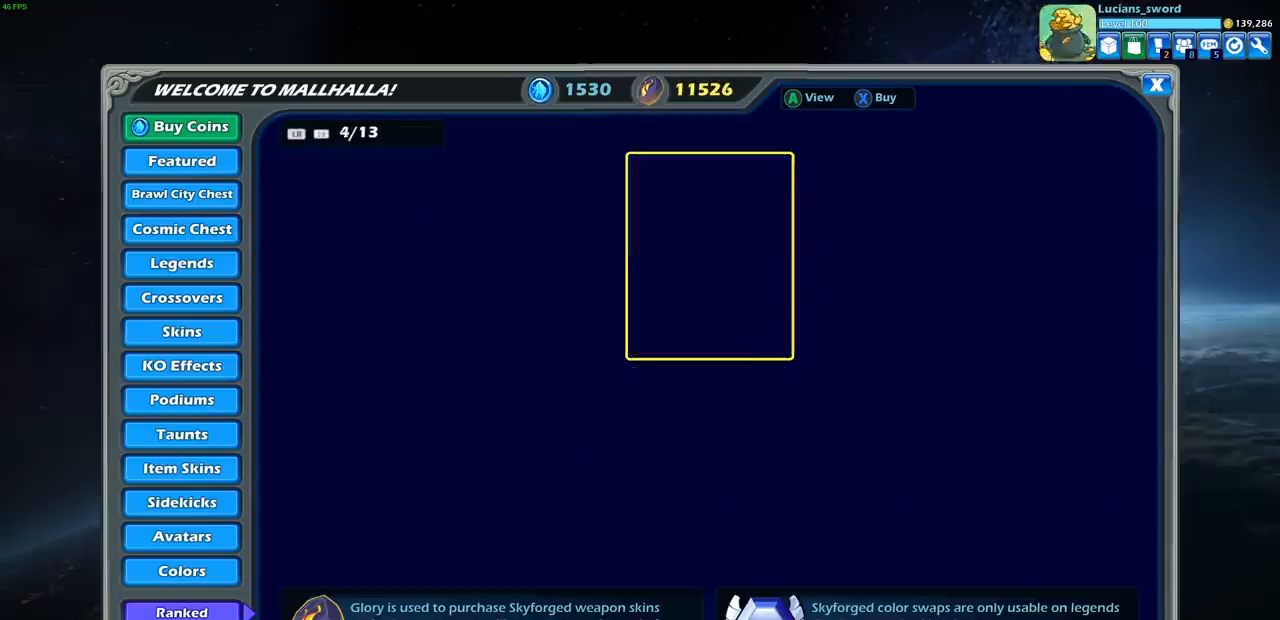
{"buttons": [], "left_stick": "center", "right_stick": "center", "events": [[100, "R1", "up"], [350, "R1", "down"], [483, "R1", "up"]]}
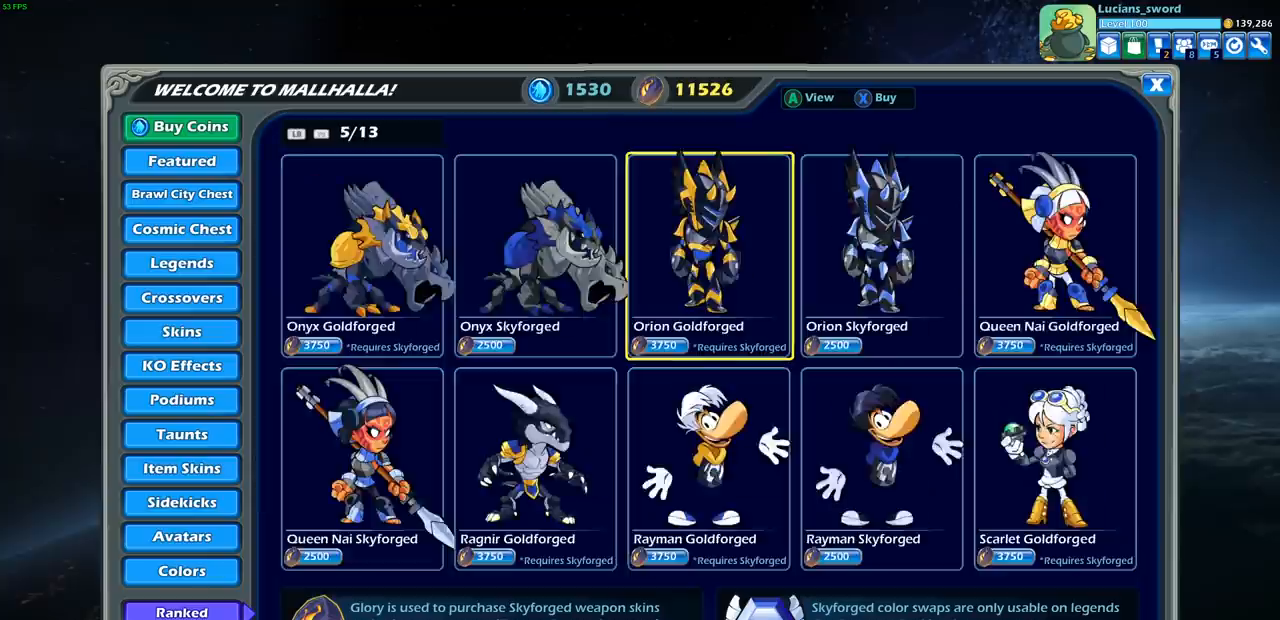
{"buttons": [], "left_stick": "center", "right_stick": "center", "events": [[350, "R1", "down"], [500, "R1", "up"]]}
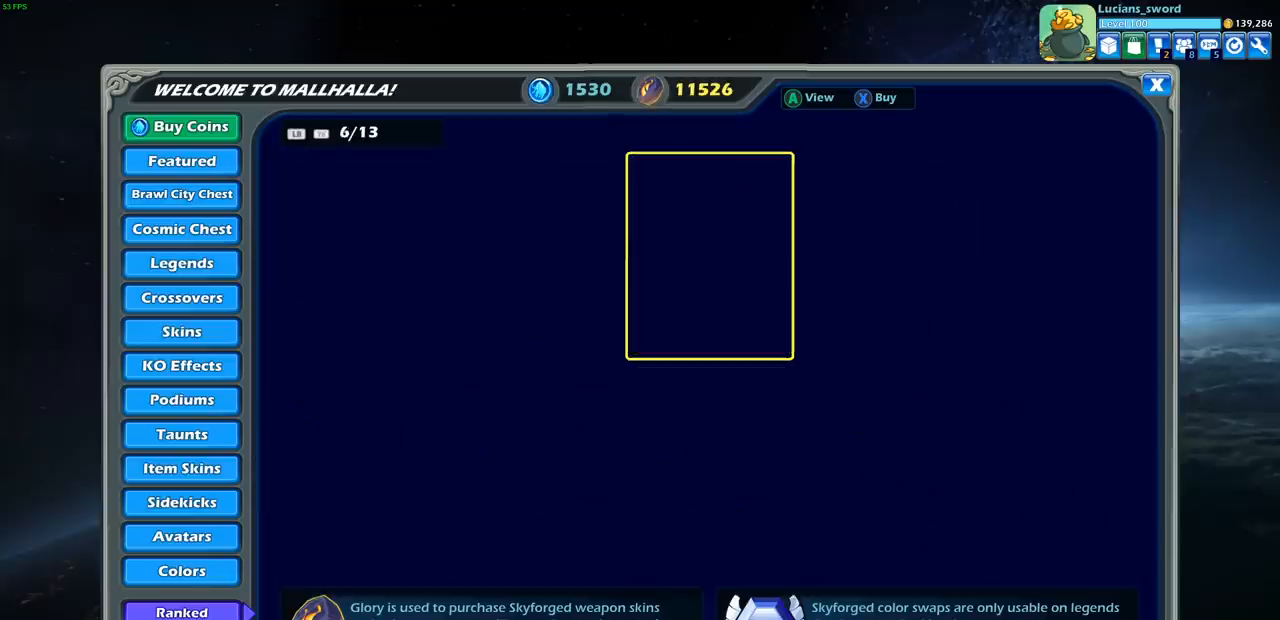
{"buttons": [], "left_stick": "center", "right_stick": "center", "events": [[367, "R1", "down"], [500, "R1", "up"]]}
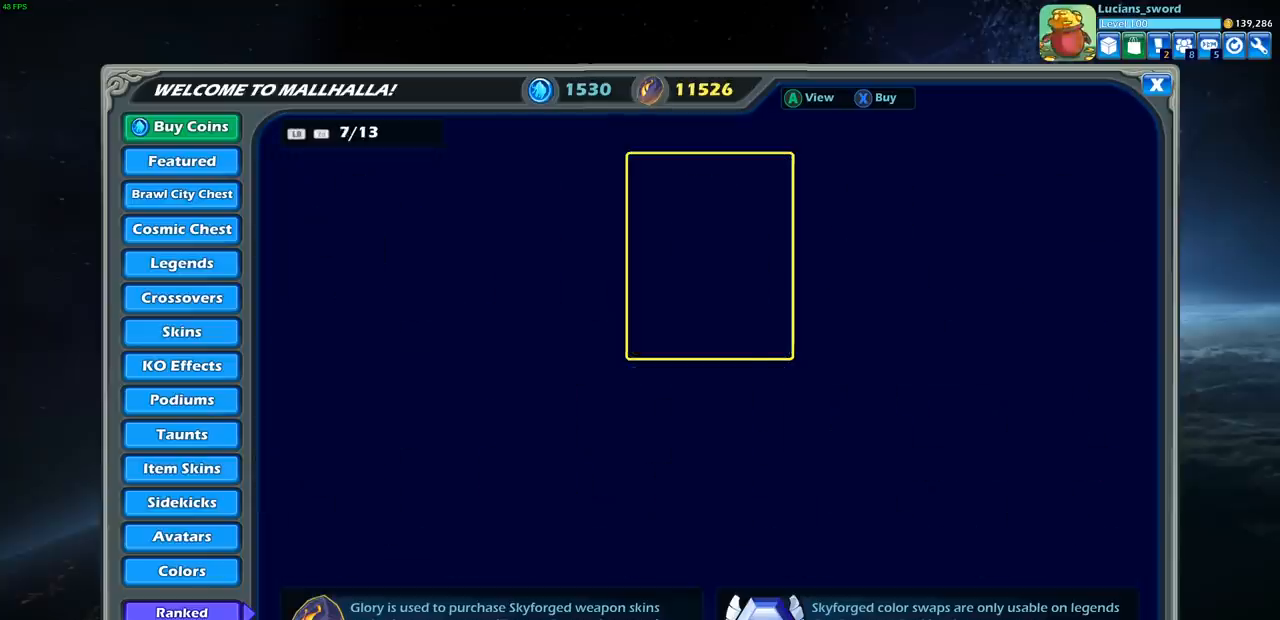
{"buttons": [], "left_stick": "center", "right_stick": "center", "events": [[250, "R1", "down"], [367, "R1", "up"]]}
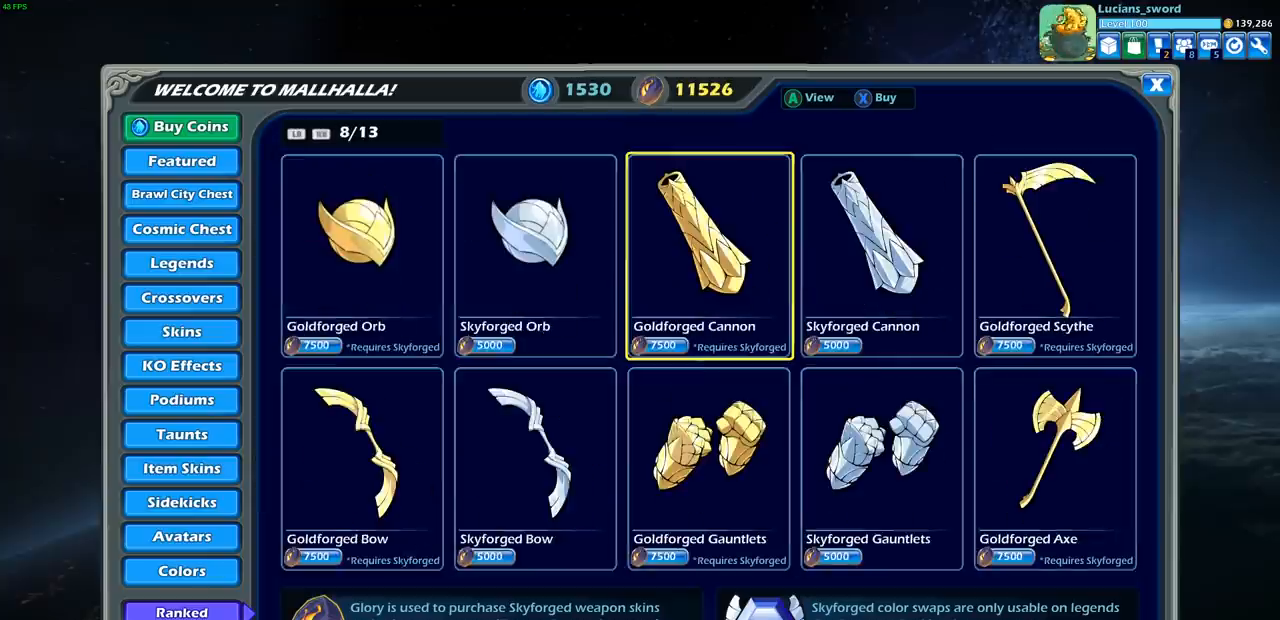
{"buttons": [], "left_stick": "center", "right_stick": "center", "events": []}
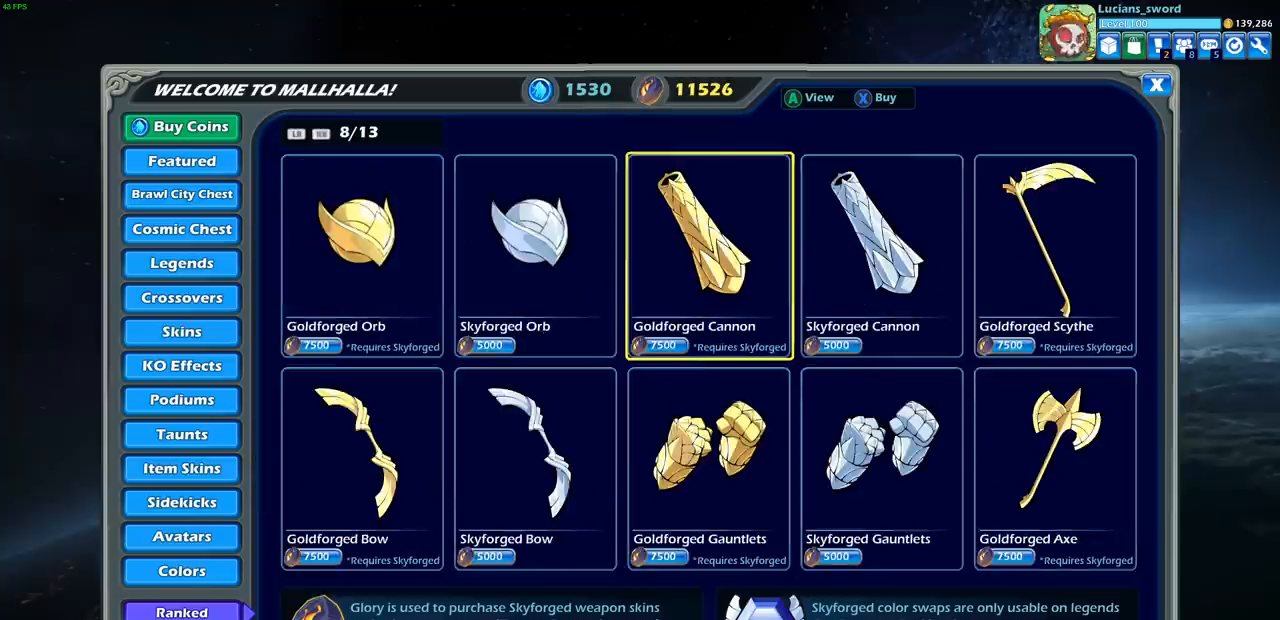
{"buttons": ["R1"], "left_stick": "center", "right_stick": "center", "events": [[383, "R1", "down"]]}
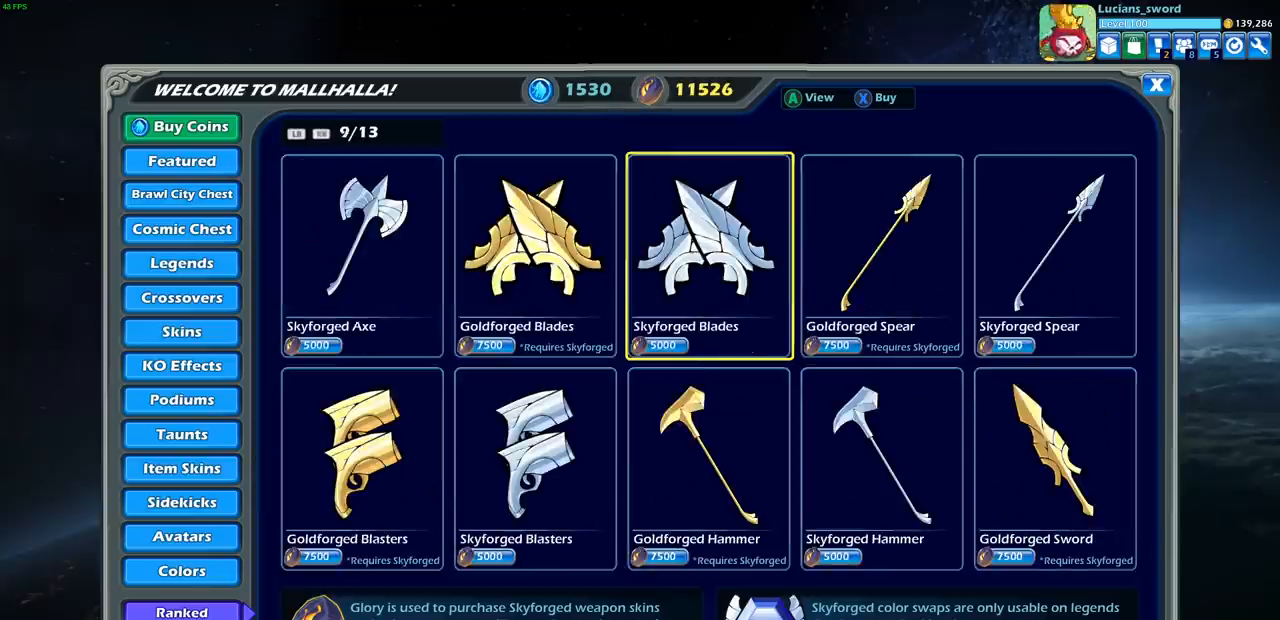
{"buttons": [], "left_stick": "center", "right_stick": "center", "events": [[33, "R1", "up"]]}